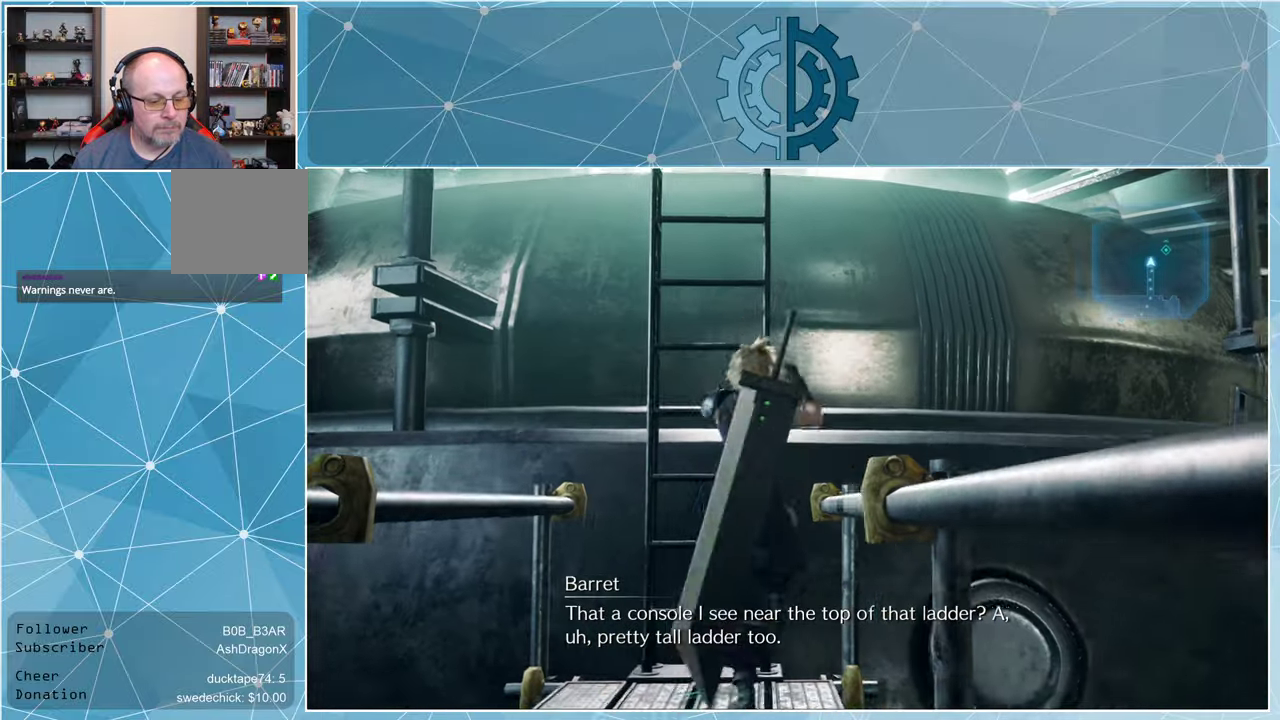
Gameplay with a controller (PlayStation layout); each line is a JSON object with the inputs held at the frame after it. "events" lists button and stick changes between this image and that frame as [ms after this image, input, new state], when the widget could be followed in between.
{"buttons": [], "left_stick": "up", "right_stick": "up", "events": [[133, "R1", "up"], [367, "right_stick", "up"]]}
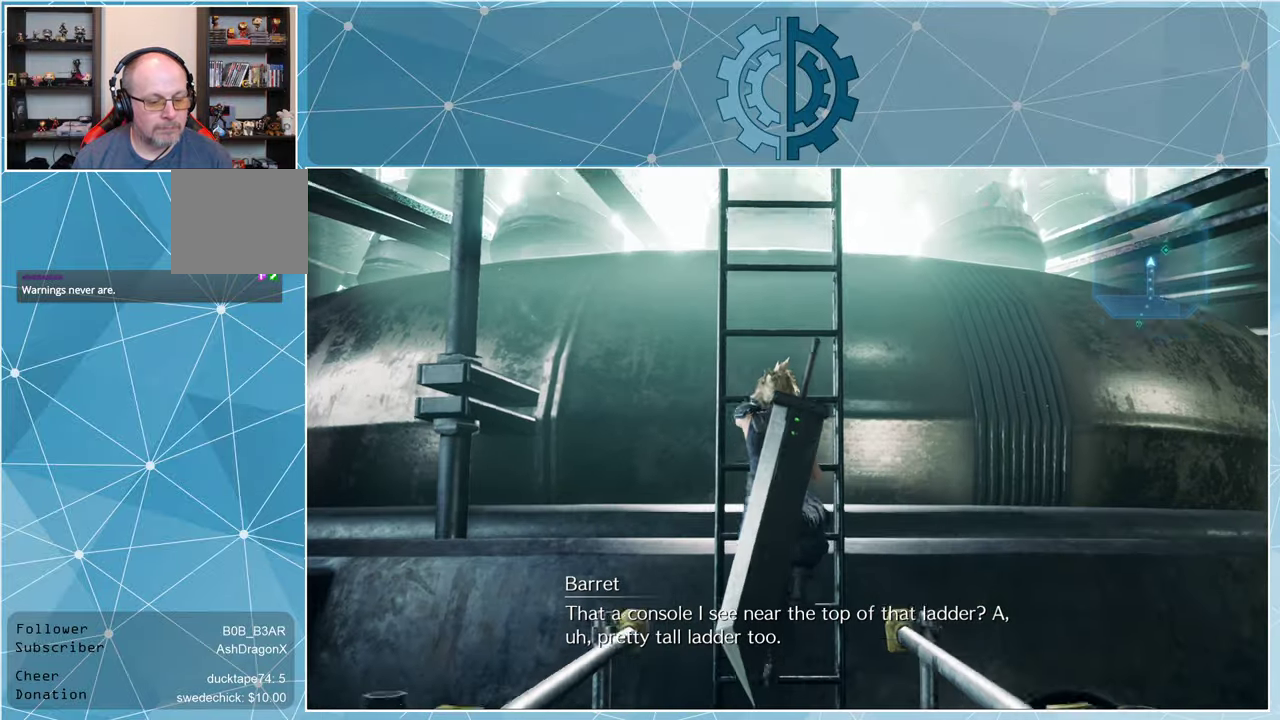
{"buttons": ["R1"], "left_stick": "up", "right_stick": "center", "events": [[100, "right_stick", "center"], [367, "R1", "down"]]}
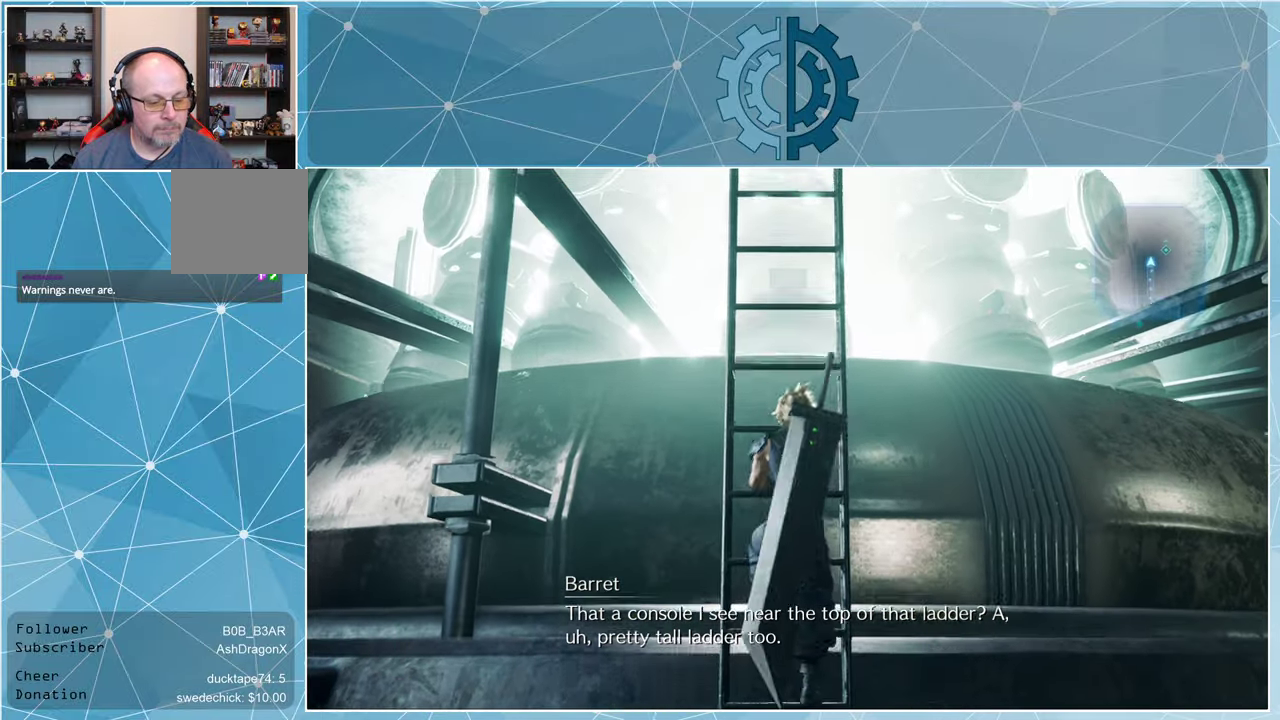
{"buttons": ["R1"], "left_stick": "up", "right_stick": "center", "events": []}
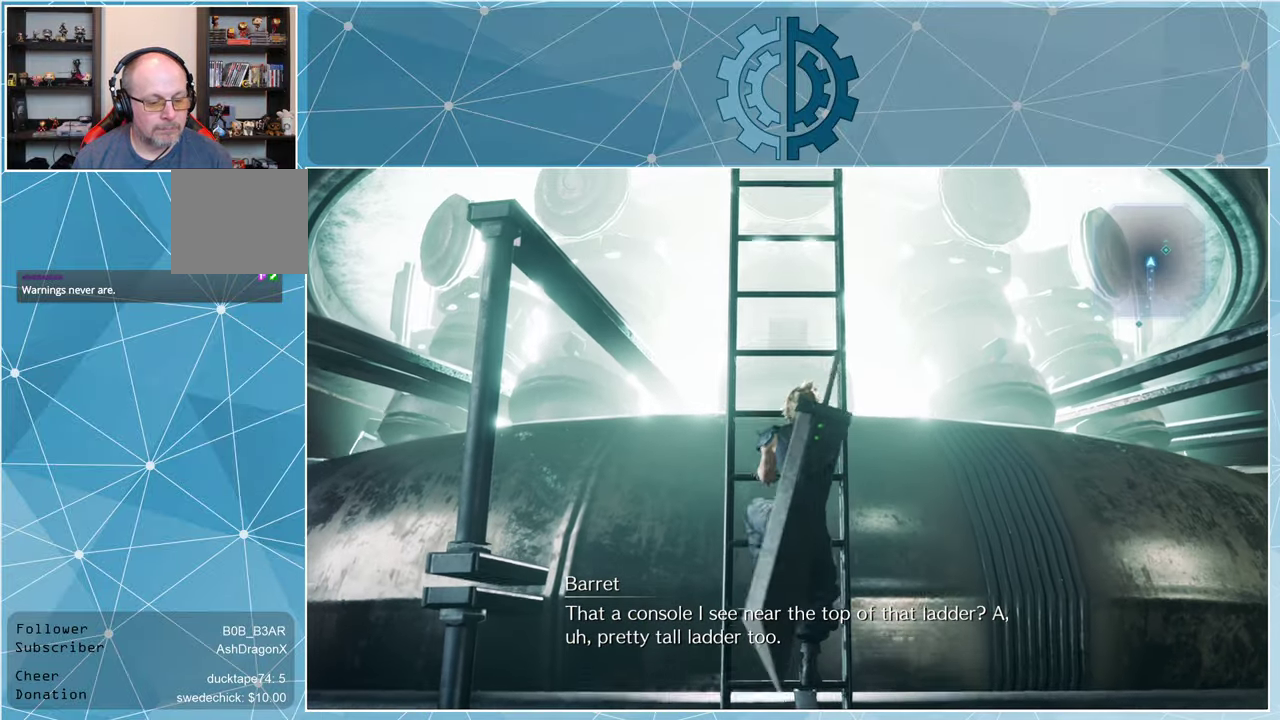
{"buttons": ["R1"], "left_stick": "up", "right_stick": "up", "events": [[300, "right_stick", "up"]]}
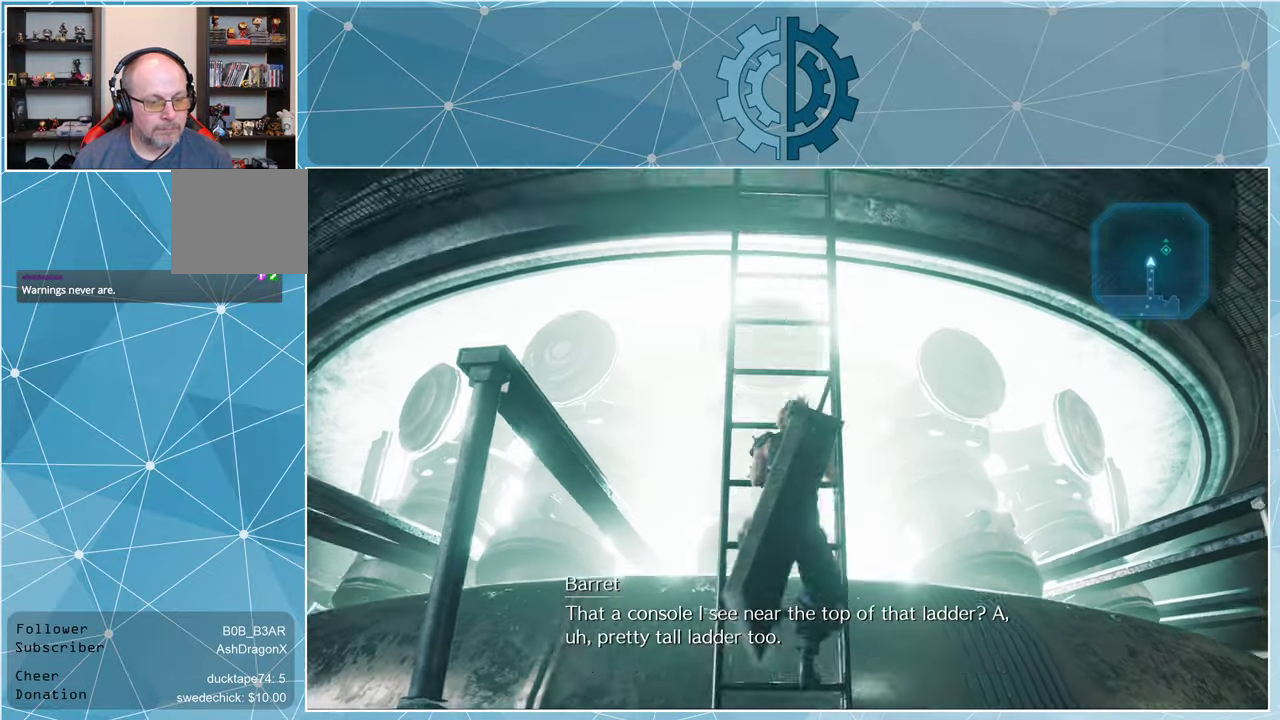
{"buttons": ["R1"], "left_stick": "up", "right_stick": "center", "events": [[133, "right_stick", "center"]]}
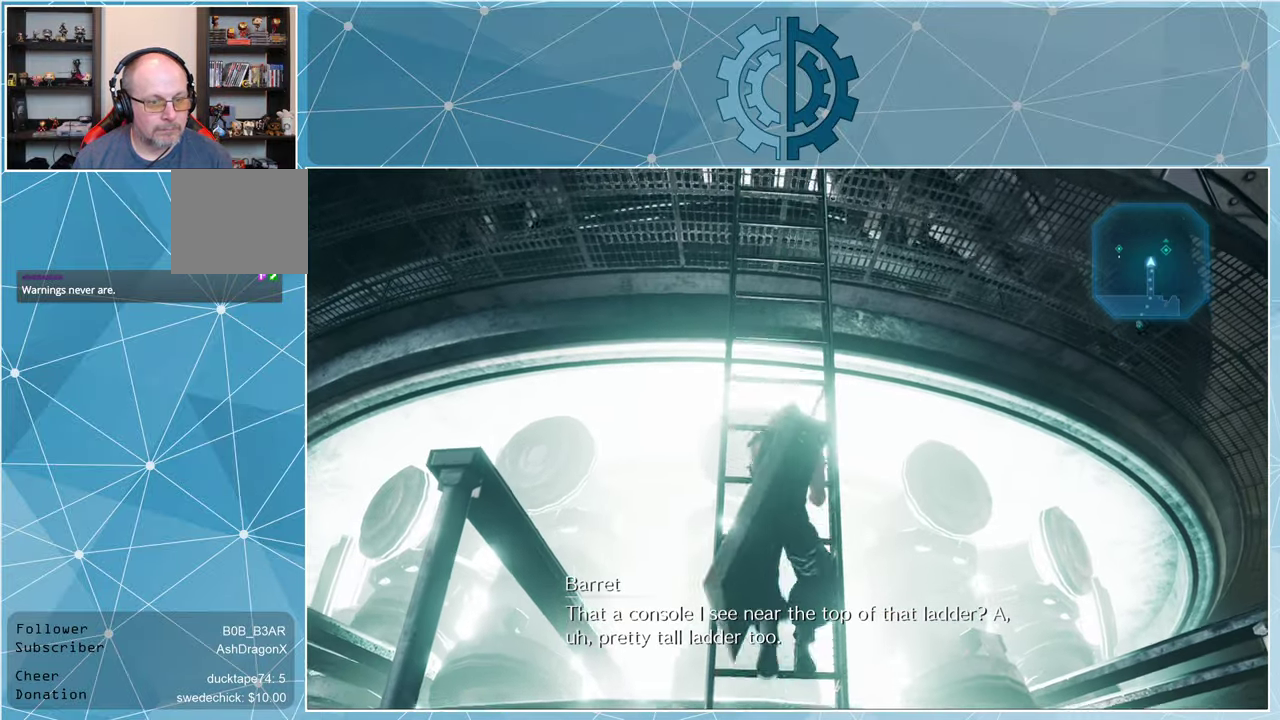
{"buttons": ["R1"], "left_stick": "up", "right_stick": "center", "events": []}
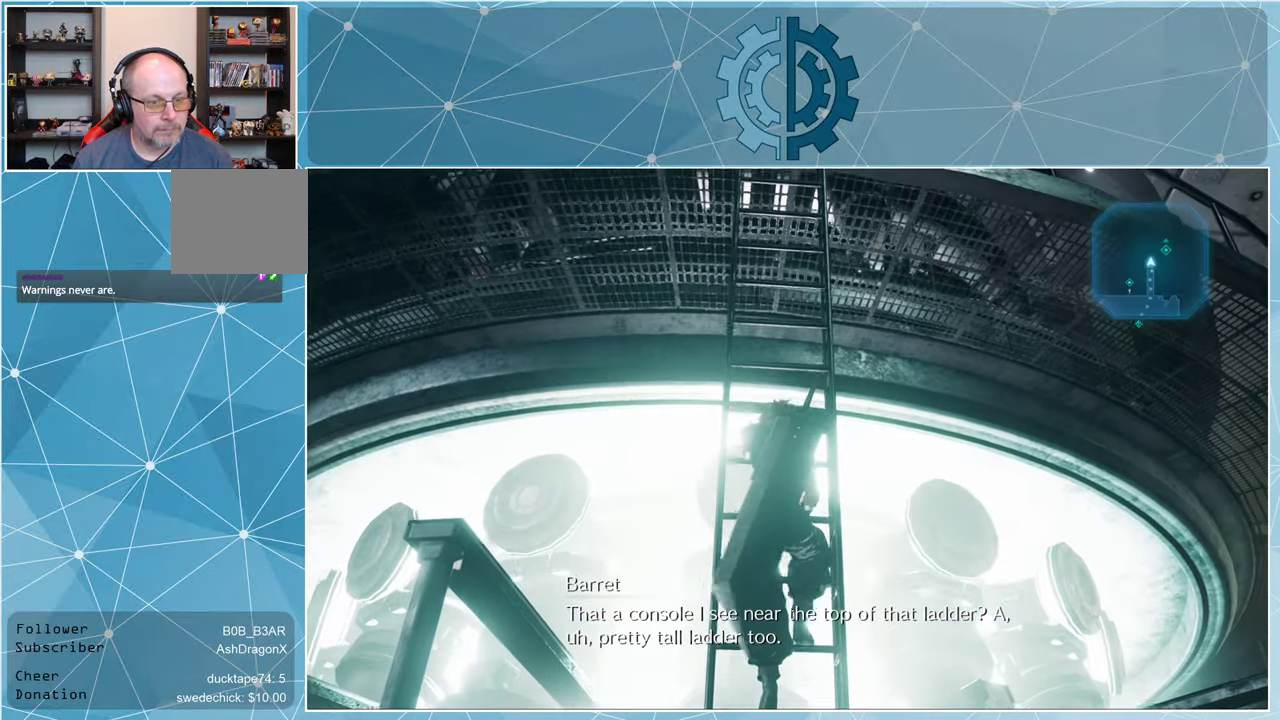
{"buttons": ["R1"], "left_stick": "up", "right_stick": "center", "events": []}
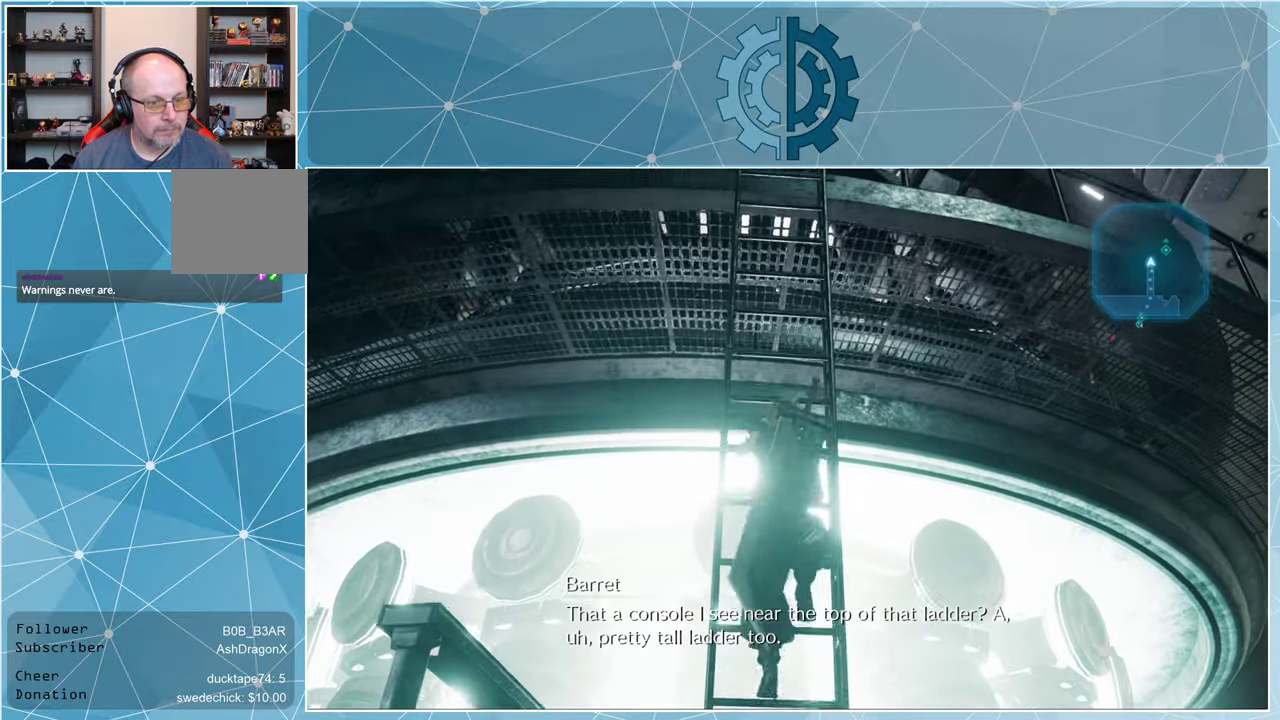
{"buttons": ["R1"], "left_stick": "up", "right_stick": "center", "events": []}
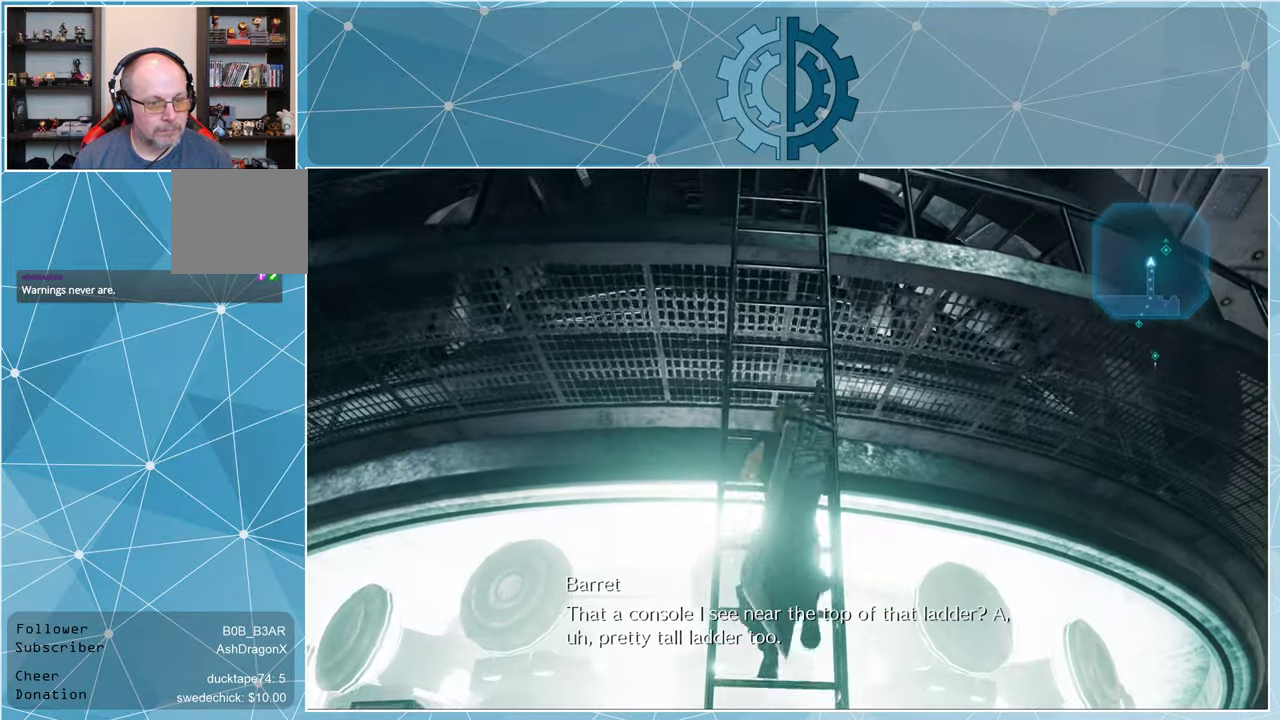
{"buttons": ["R1"], "left_stick": "up", "right_stick": "down", "events": [[400, "right_stick", "down"]]}
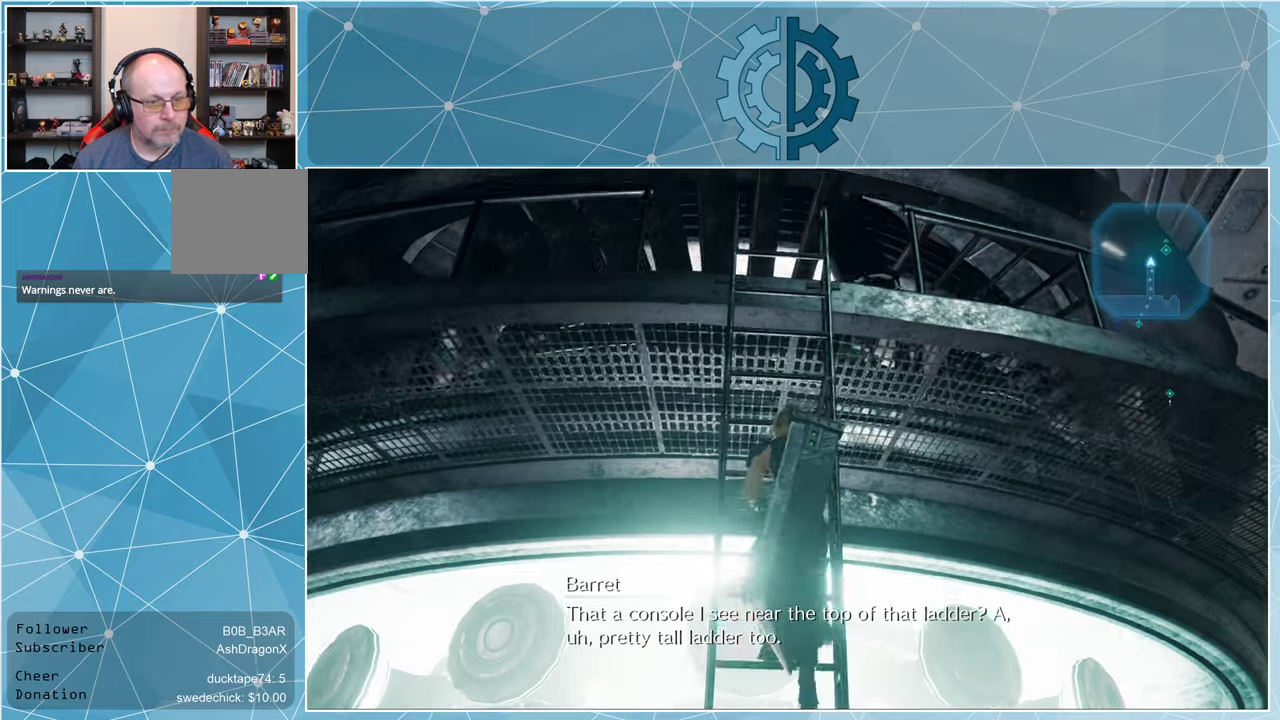
{"buttons": ["R1"], "left_stick": "up", "right_stick": "center", "events": [[466, "right_stick", "center"]]}
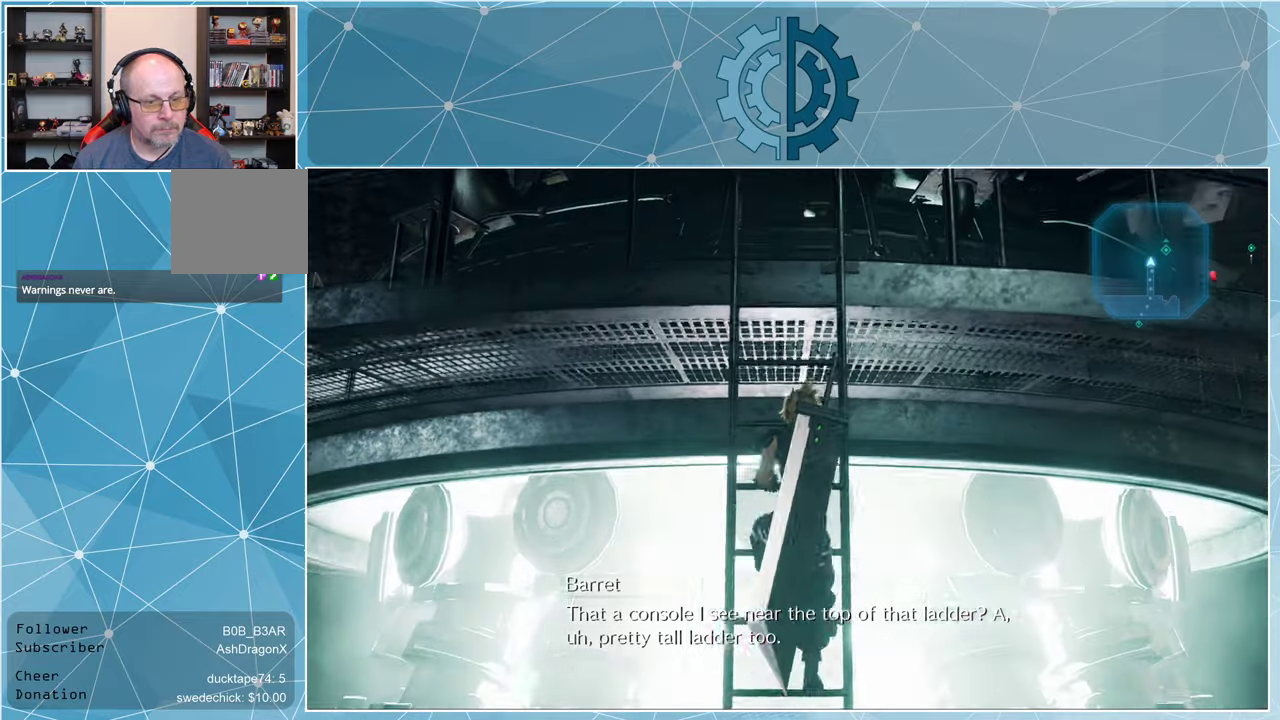
{"buttons": ["R1"], "left_stick": "up", "right_stick": "center", "events": [[166, "right_stick", "down"], [366, "right_stick", "center"]]}
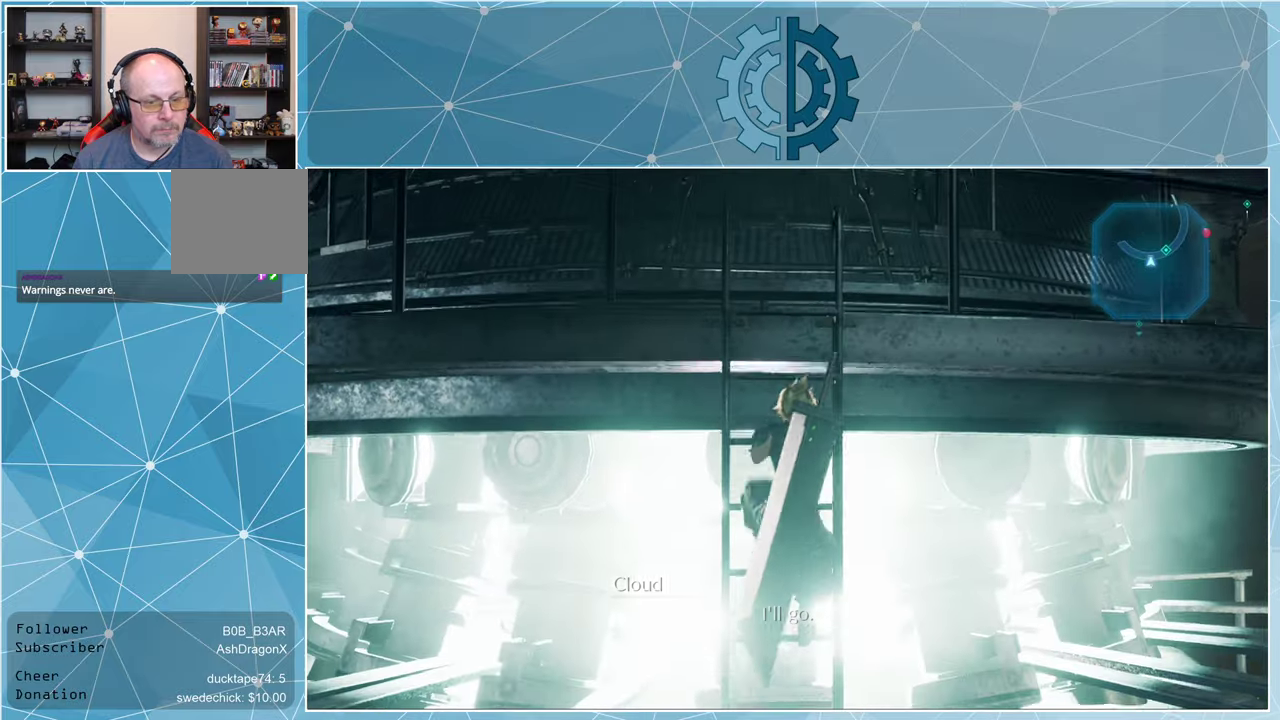
{"buttons": ["R1"], "left_stick": "up", "right_stick": "center", "events": []}
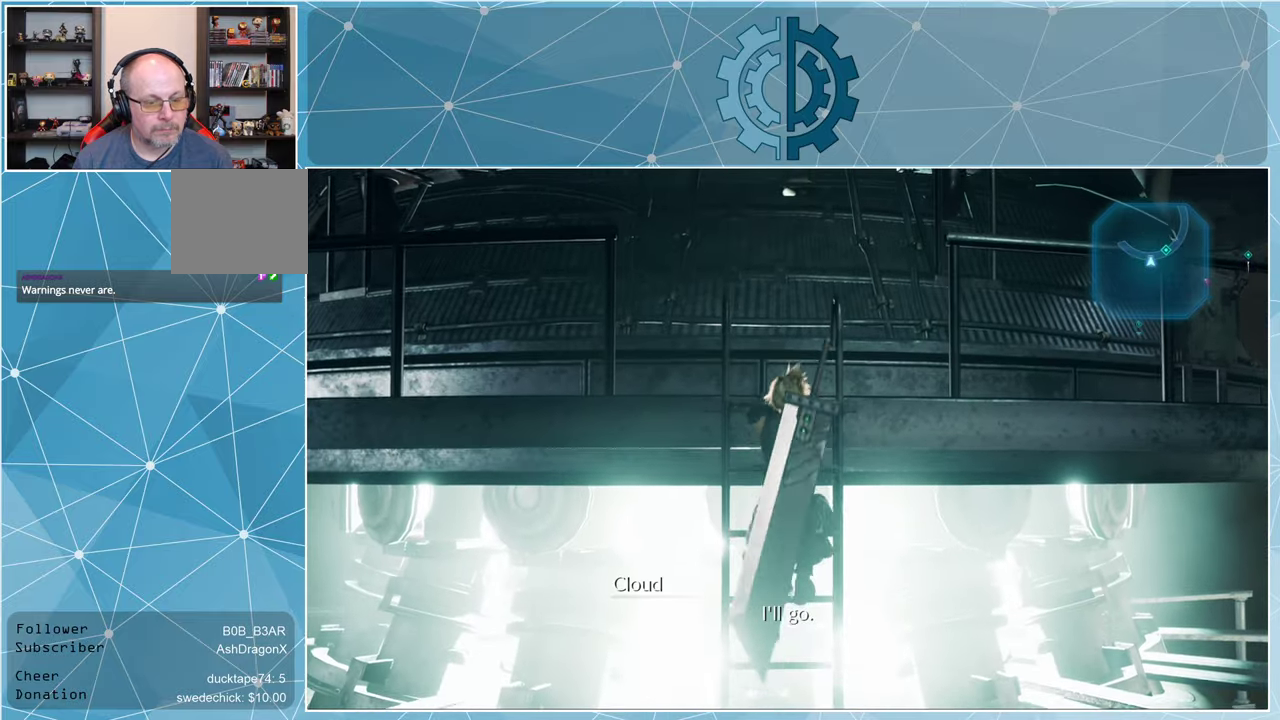
{"buttons": [], "left_stick": "up", "right_stick": "center", "events": [[200, "R1", "up"]]}
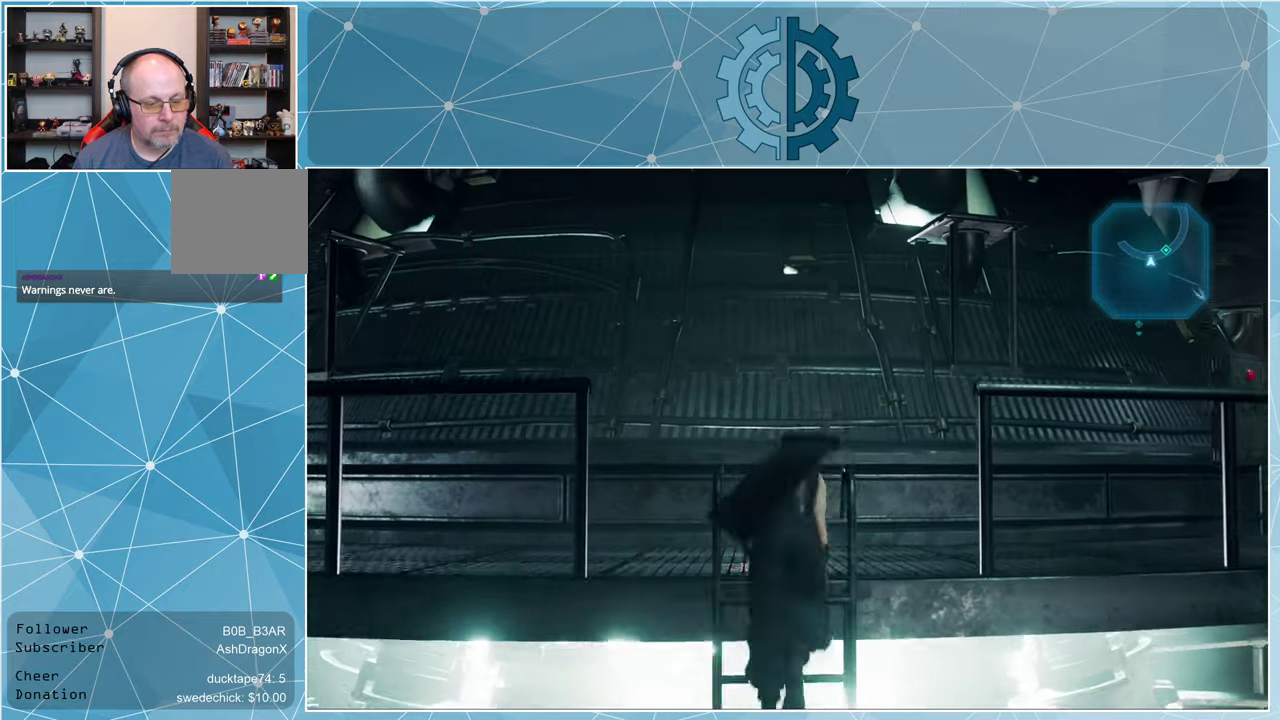
{"buttons": [], "left_stick": "up-right", "right_stick": "down", "events": [[200, "right_stick", "down"], [466, "left_stick", "up-right"]]}
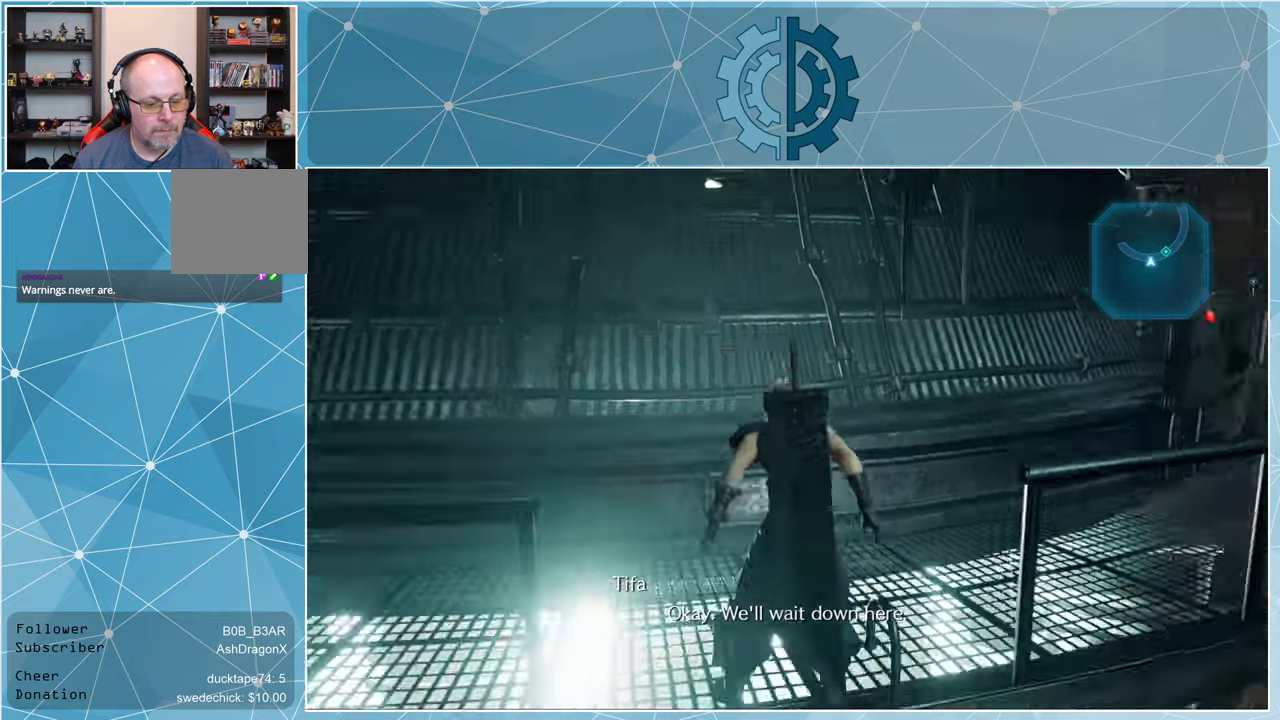
{"buttons": ["R1"], "left_stick": "up-right", "right_stick": "center", "events": [[133, "right_stick", "center"], [466, "R1", "down"]]}
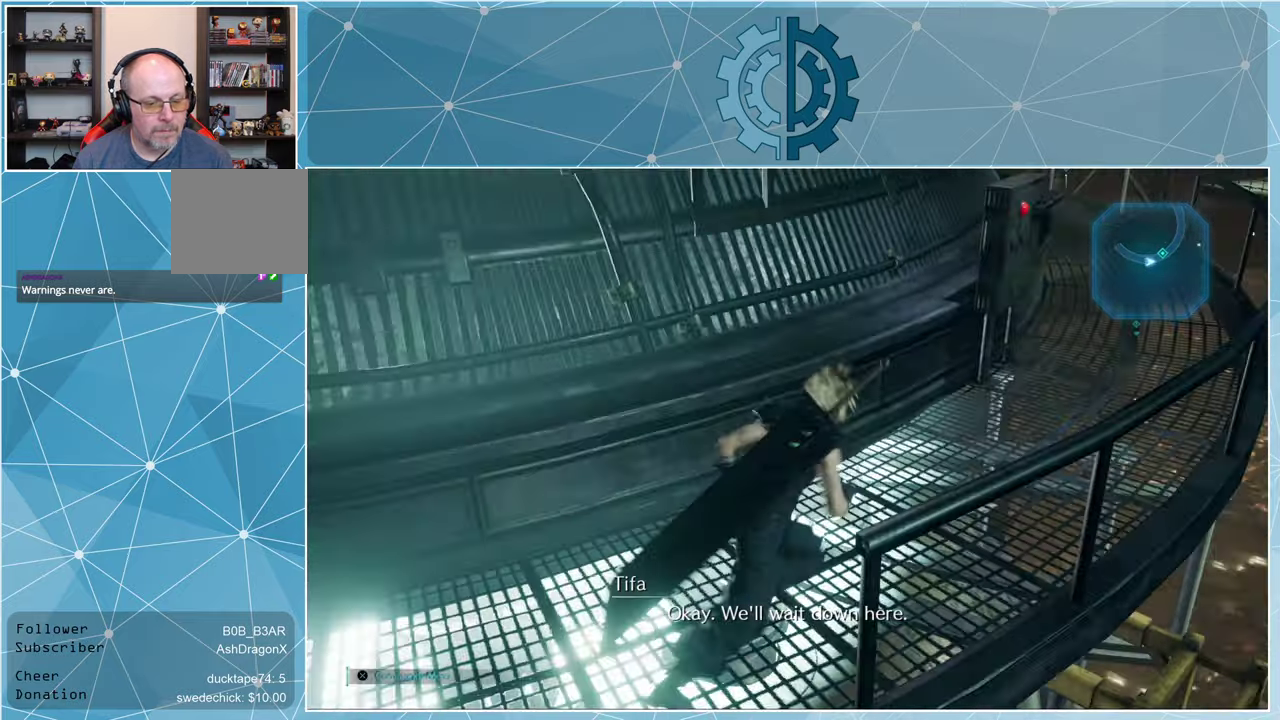
{"buttons": [], "left_stick": "center", "right_stick": "left", "events": [[266, "right_stick", "left"], [333, "R1", "up"], [433, "left_stick", "center"]]}
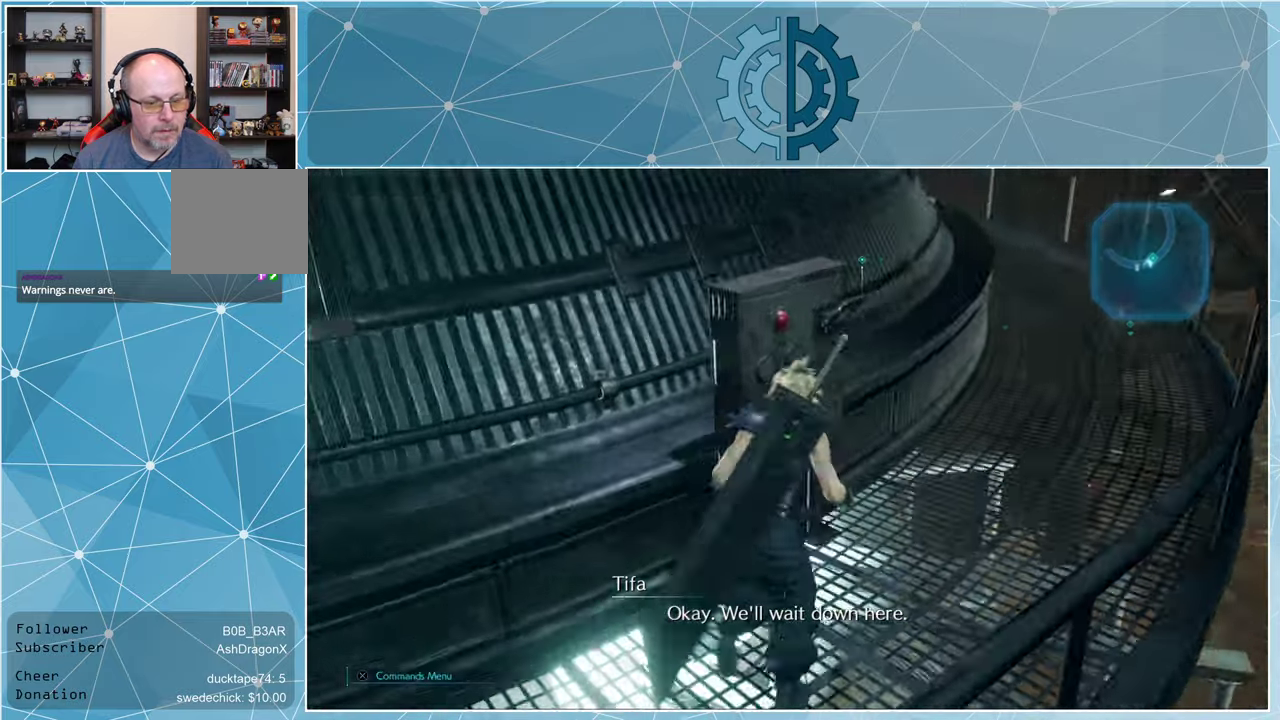
{"buttons": [], "left_stick": "right", "right_stick": "center", "events": [[300, "right_stick", "center"], [400, "left_stick", "right"]]}
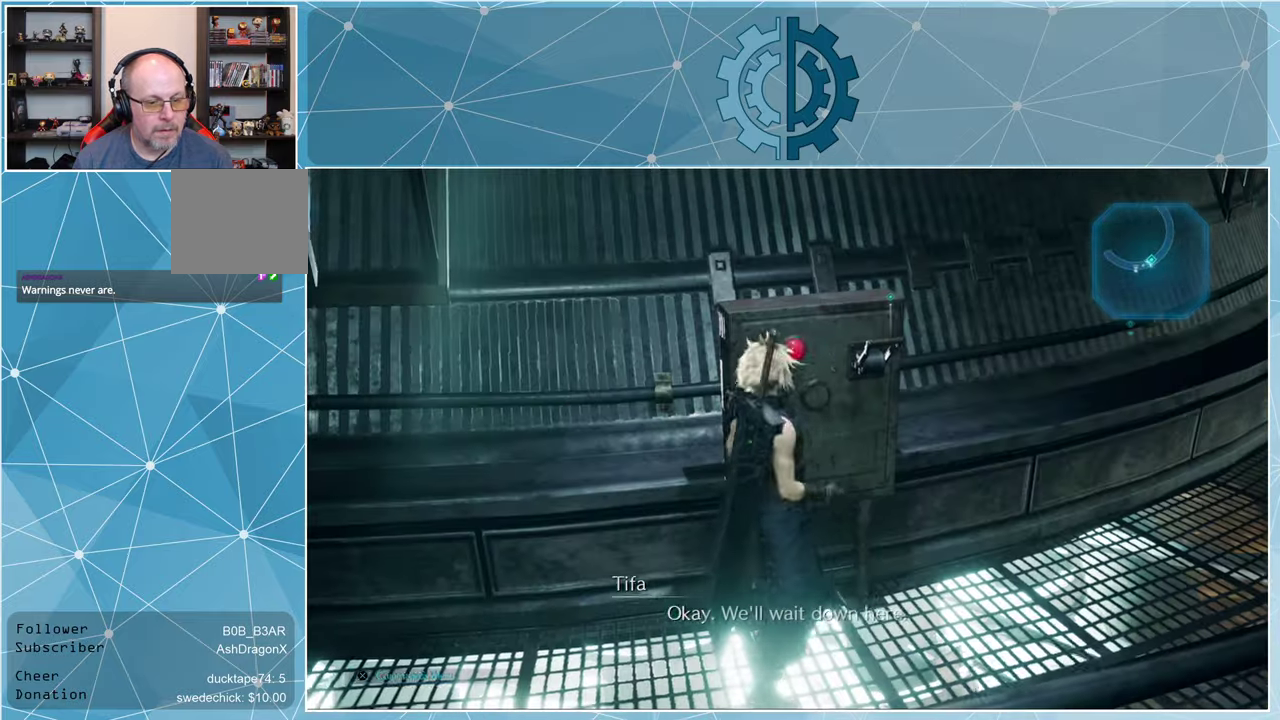
{"buttons": [], "left_stick": "center", "right_stick": "center", "events": [[33, "right_stick", "left"], [200, "left_stick", "center"], [200, "right_stick", "center"]]}
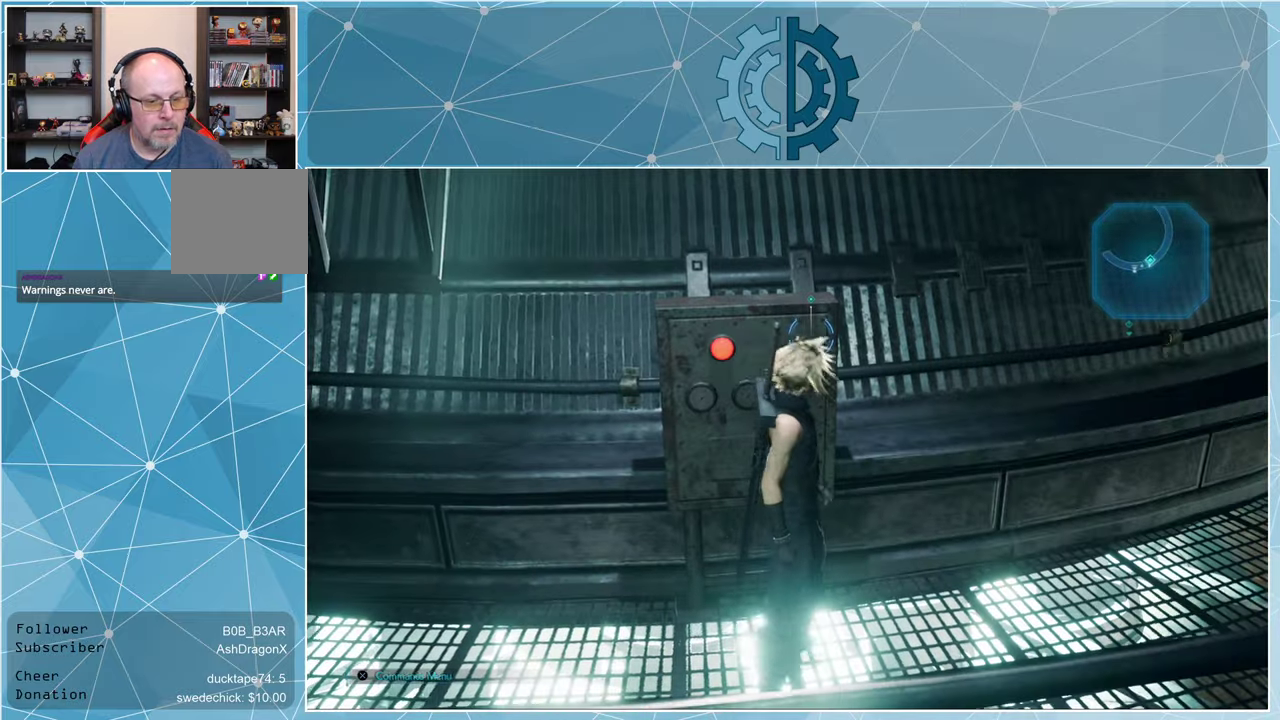
{"buttons": ["TRIANGLE"], "left_stick": "center", "right_stick": "center", "events": [[100, "TRIANGLE", "down"]]}
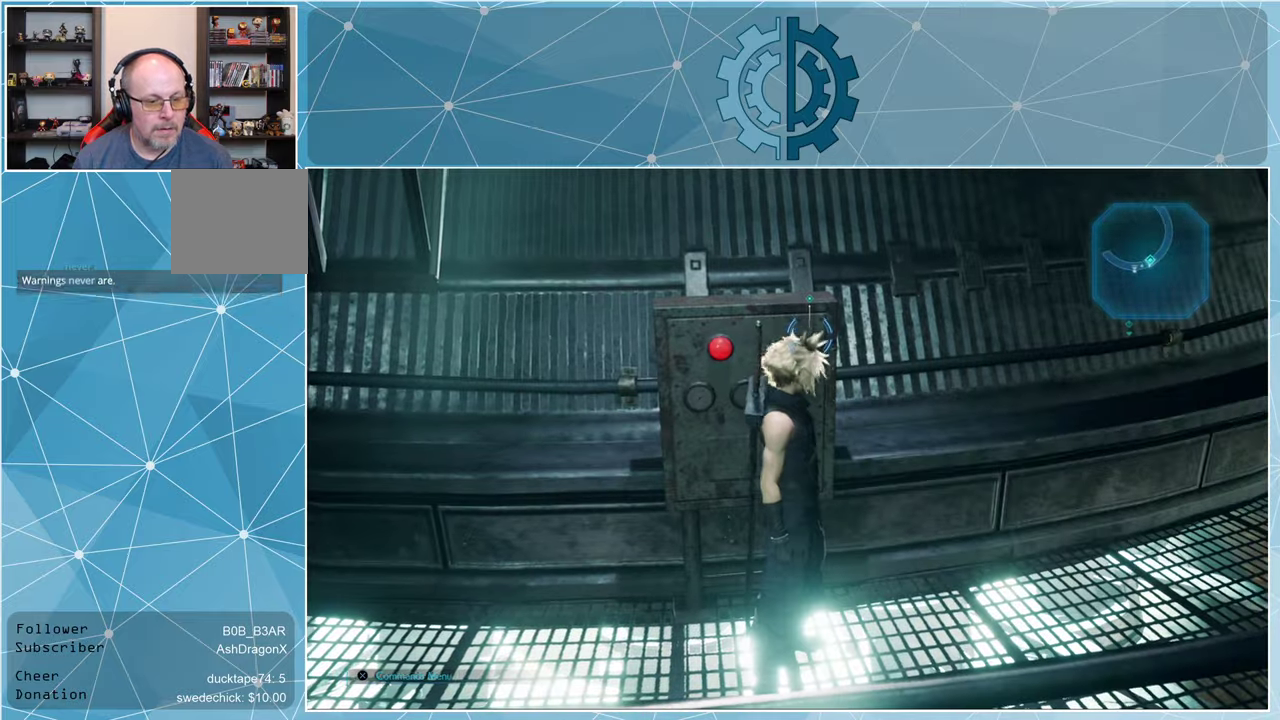
{"buttons": ["TRIANGLE"], "left_stick": "center", "right_stick": "center", "events": [[133, "TRIANGLE", "up"], [167, "left_stick", "up"], [400, "left_stick", "center"], [467, "TRIANGLE", "down"]]}
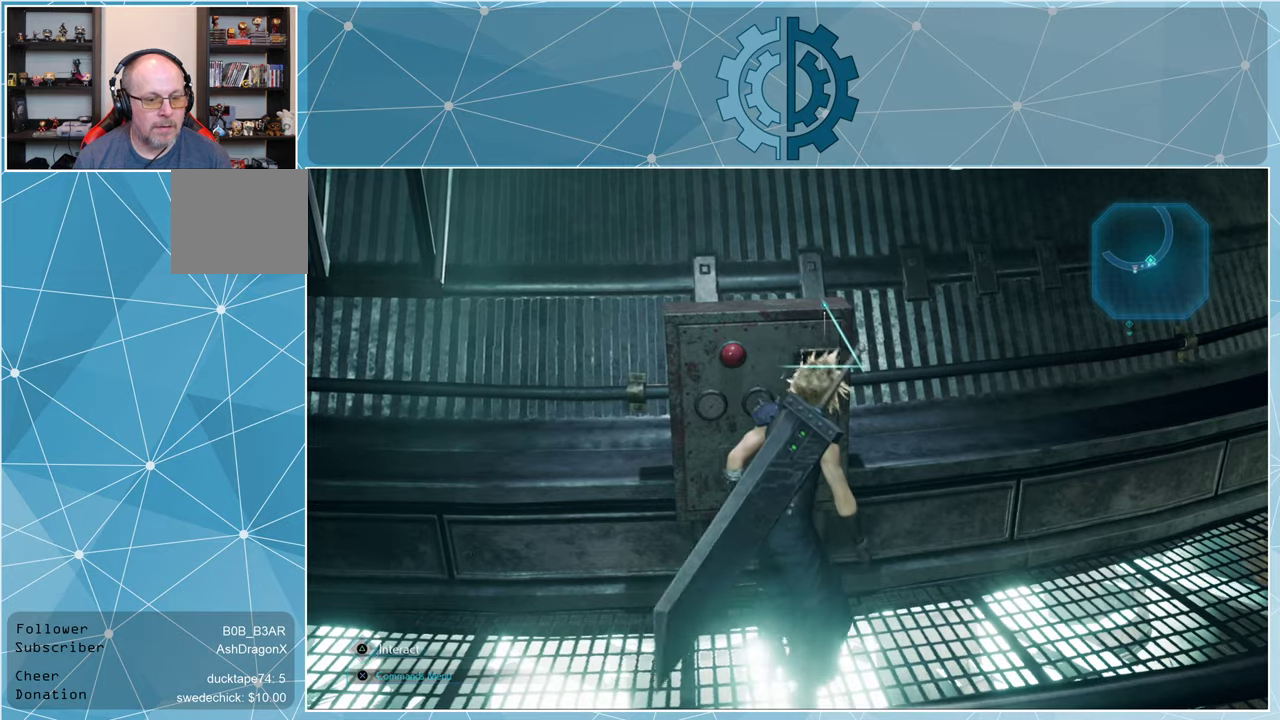
{"buttons": ["TRIANGLE"], "left_stick": "center", "right_stick": "center", "events": []}
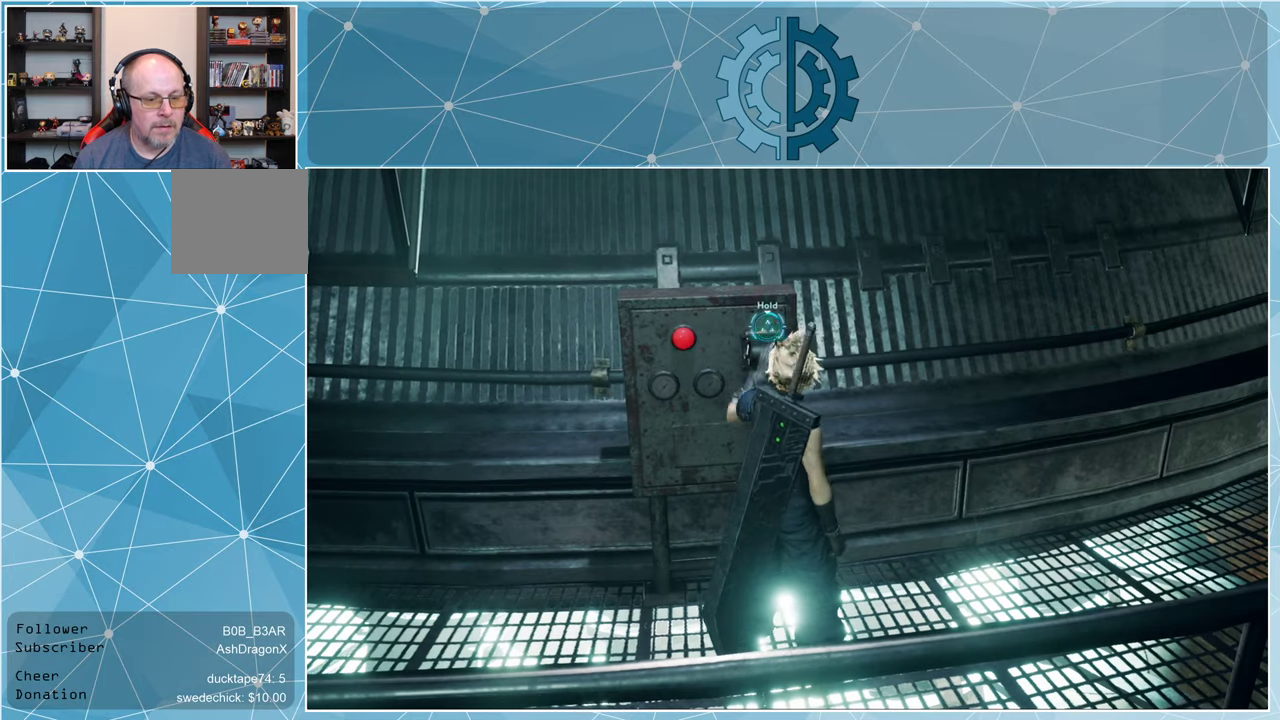
{"buttons": ["TRIANGLE"], "left_stick": "center", "right_stick": "center", "events": []}
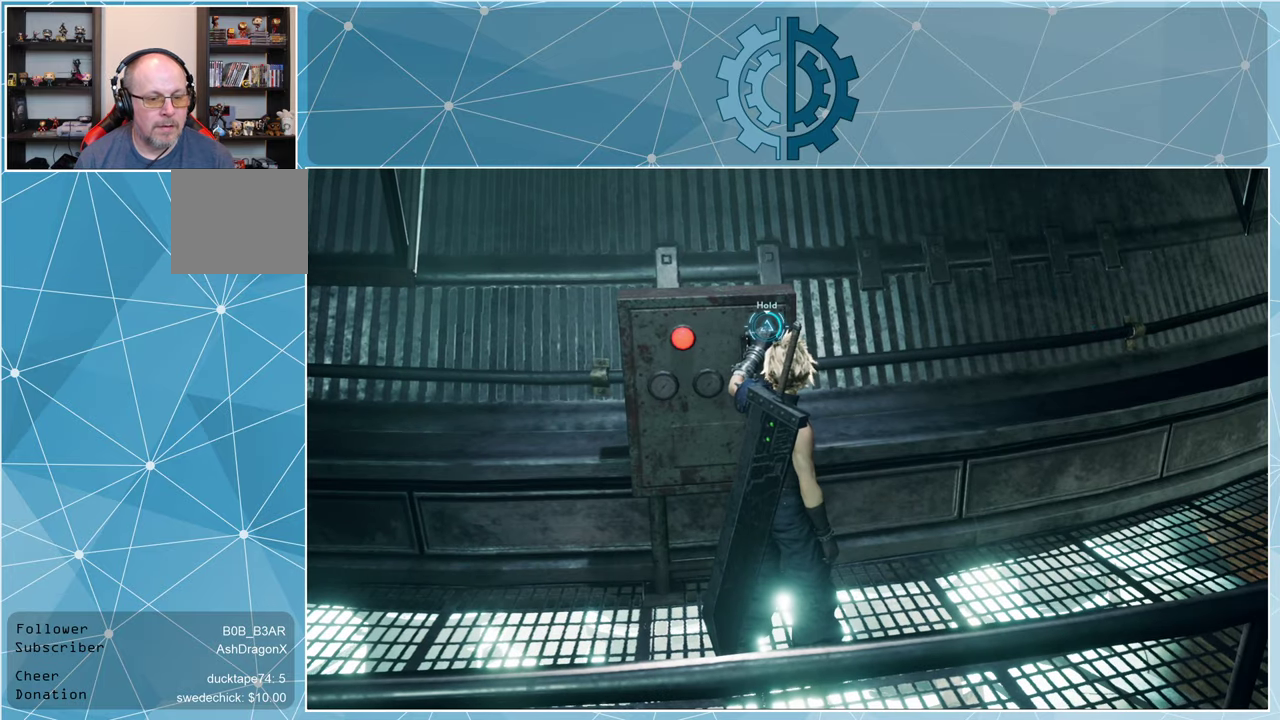
{"buttons": ["TRIANGLE"], "left_stick": "center", "right_stick": "center", "events": []}
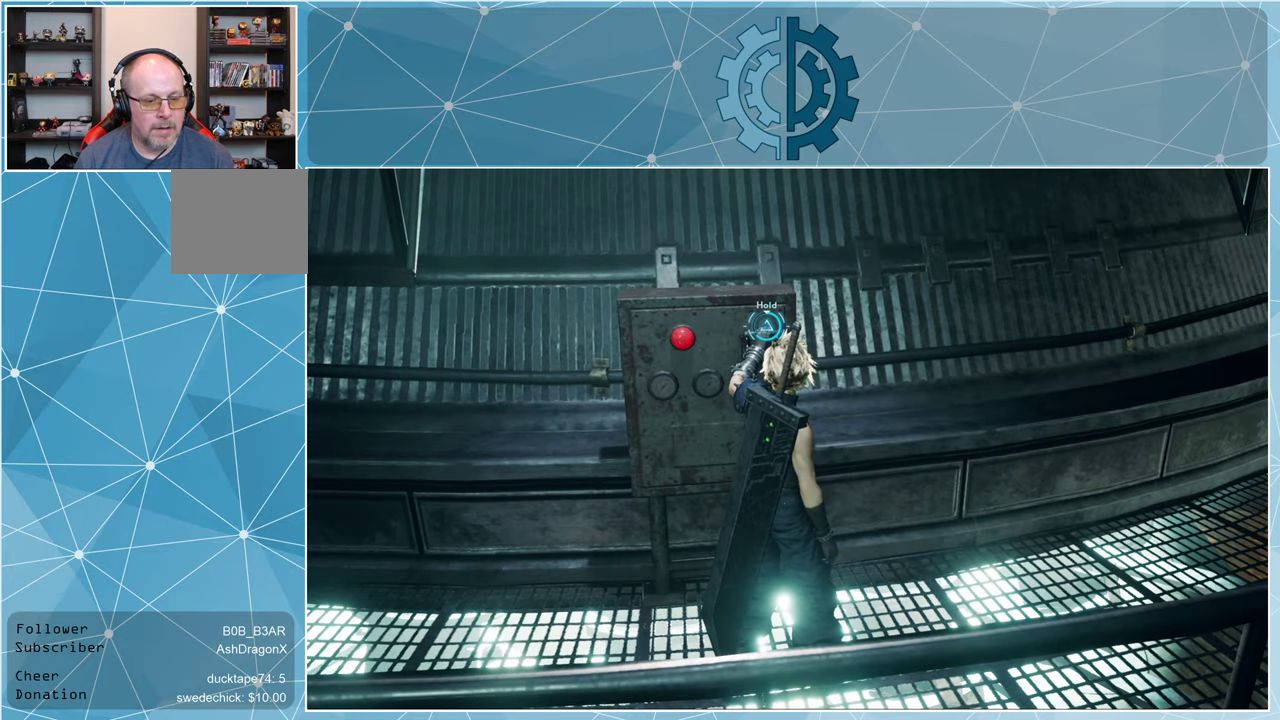
{"buttons": ["TRIANGLE"], "left_stick": "center", "right_stick": "center", "events": []}
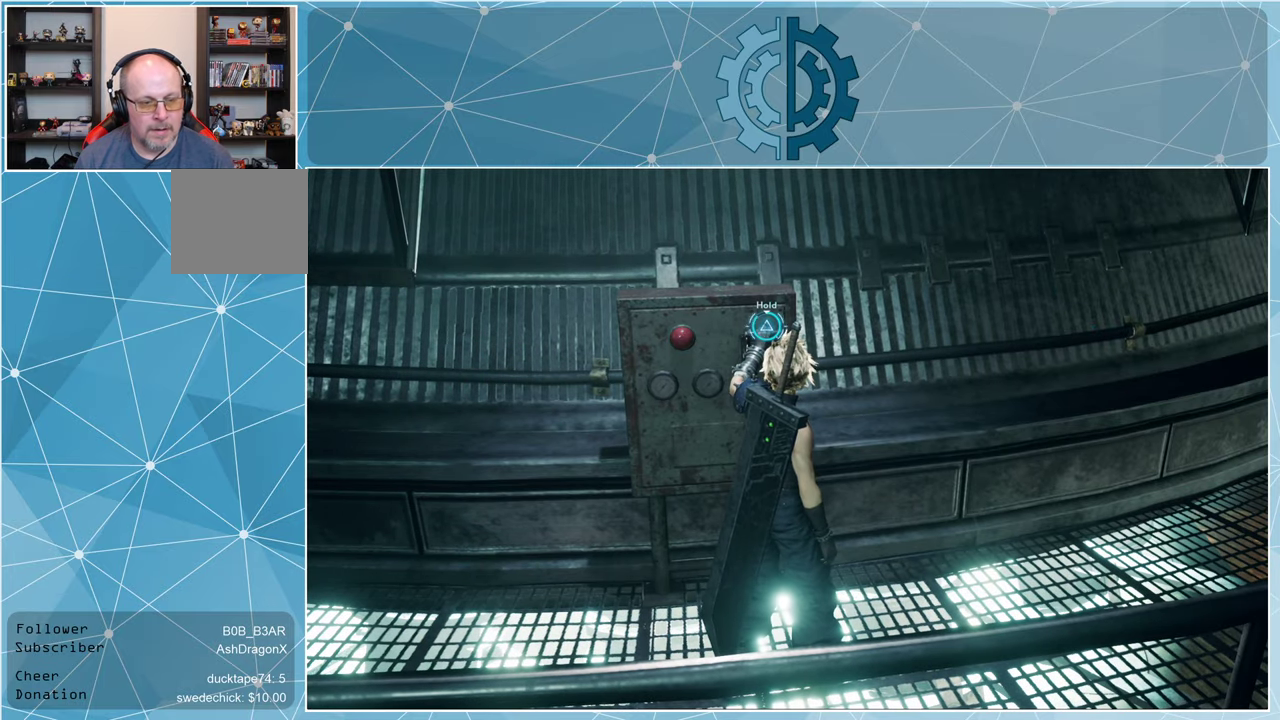
{"buttons": ["TRIANGLE"], "left_stick": "center", "right_stick": "center", "events": []}
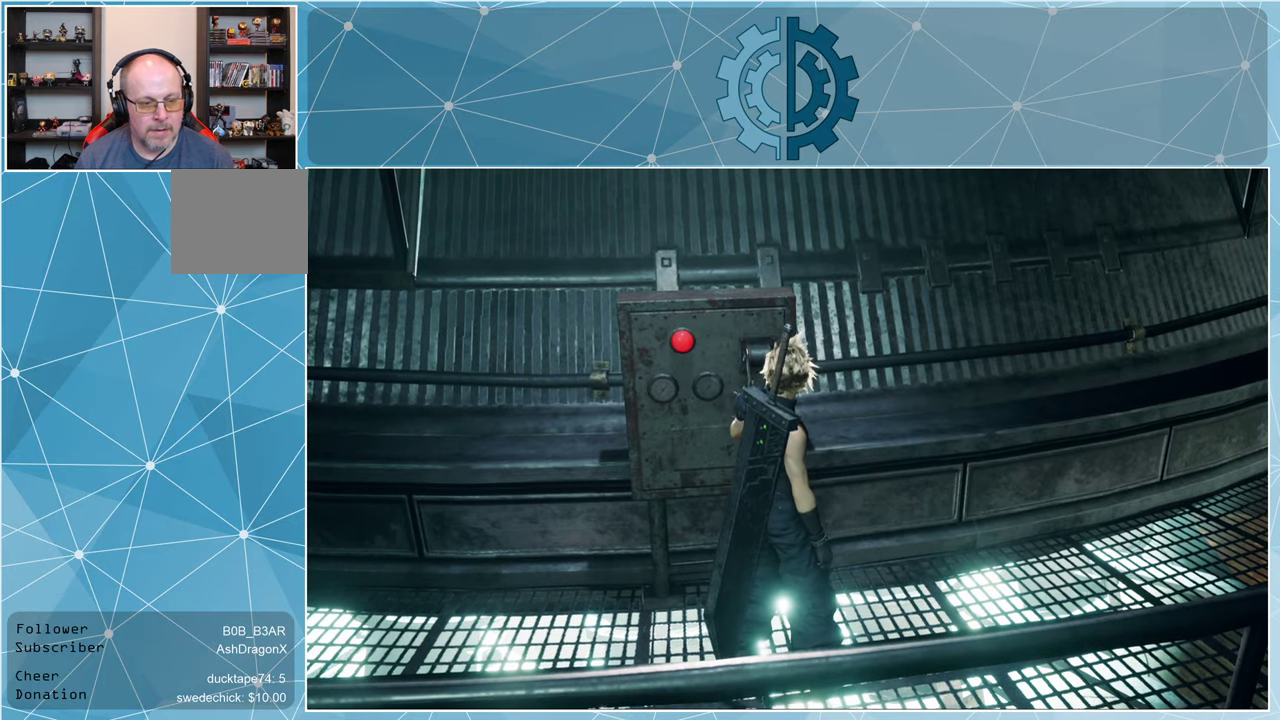
{"buttons": [], "left_stick": "center", "right_stick": "center", "events": [[34, "TRIANGLE", "up"]]}